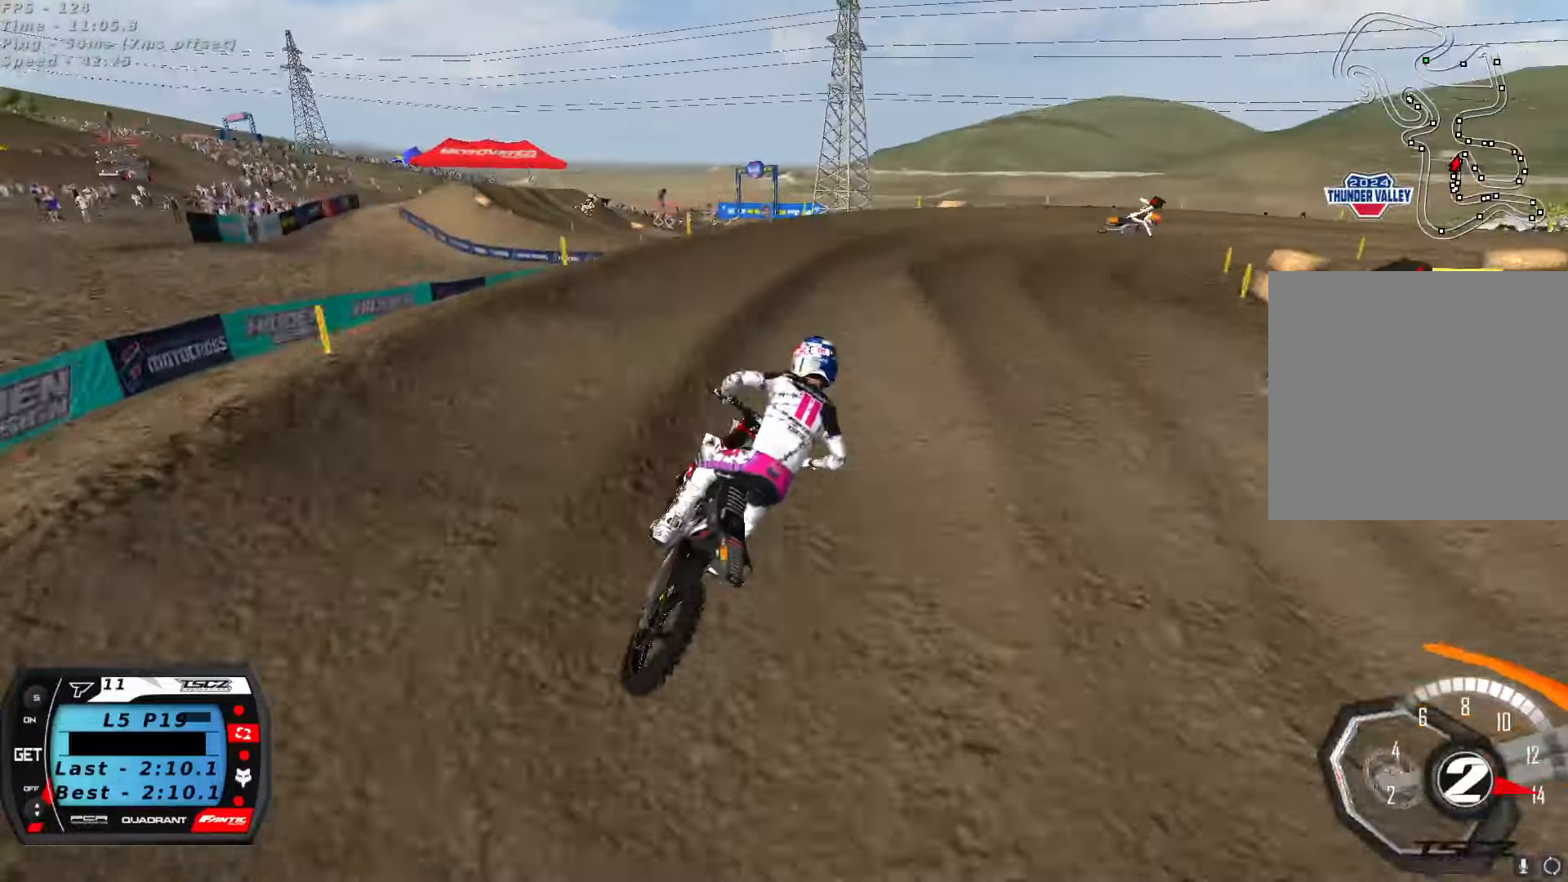
Gameplay with a controller (Xbox layout); each line is a JSON object with the inputs held at the frame after it (dt_ms = milliseconds from this image to that frame). "button_events" lists button changes between this image and that frame as [ms after this image, input, new state], when the widget could be followed in between (sticks are given only as held states).
{"dt_ms": 500, "buttons": [], "left_stick": "center", "right_stick": "up", "button_events": [[34, "R2", "up"]]}
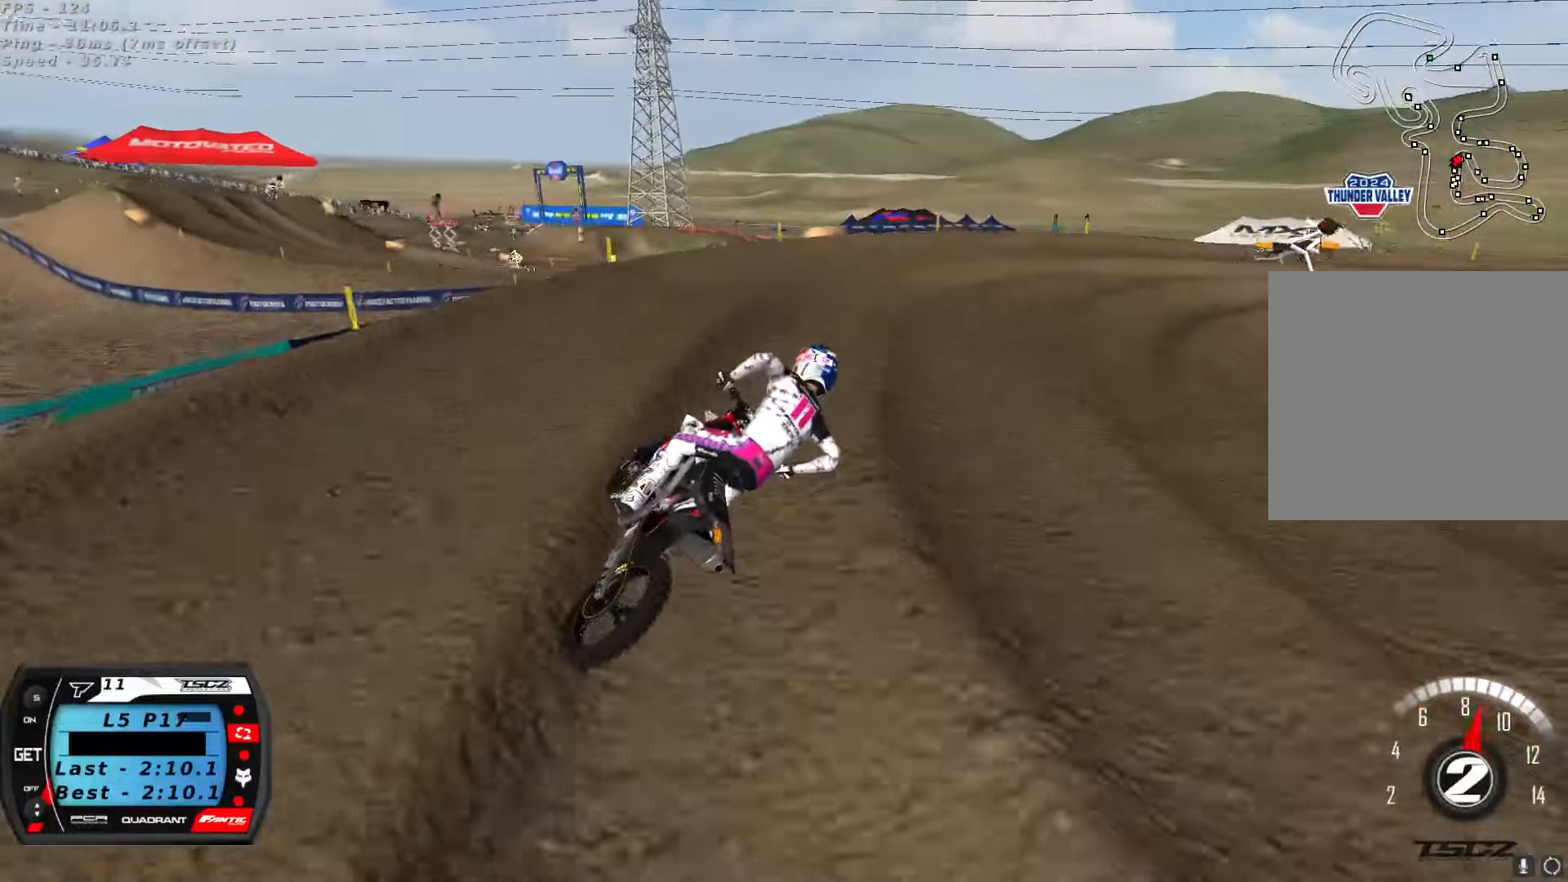
{"dt_ms": 500, "buttons": ["R2"], "left_stick": "center", "right_stick": "up", "button_events": [[84, "R2", "down"], [250, "R2", "up"], [284, "R2", "down"]]}
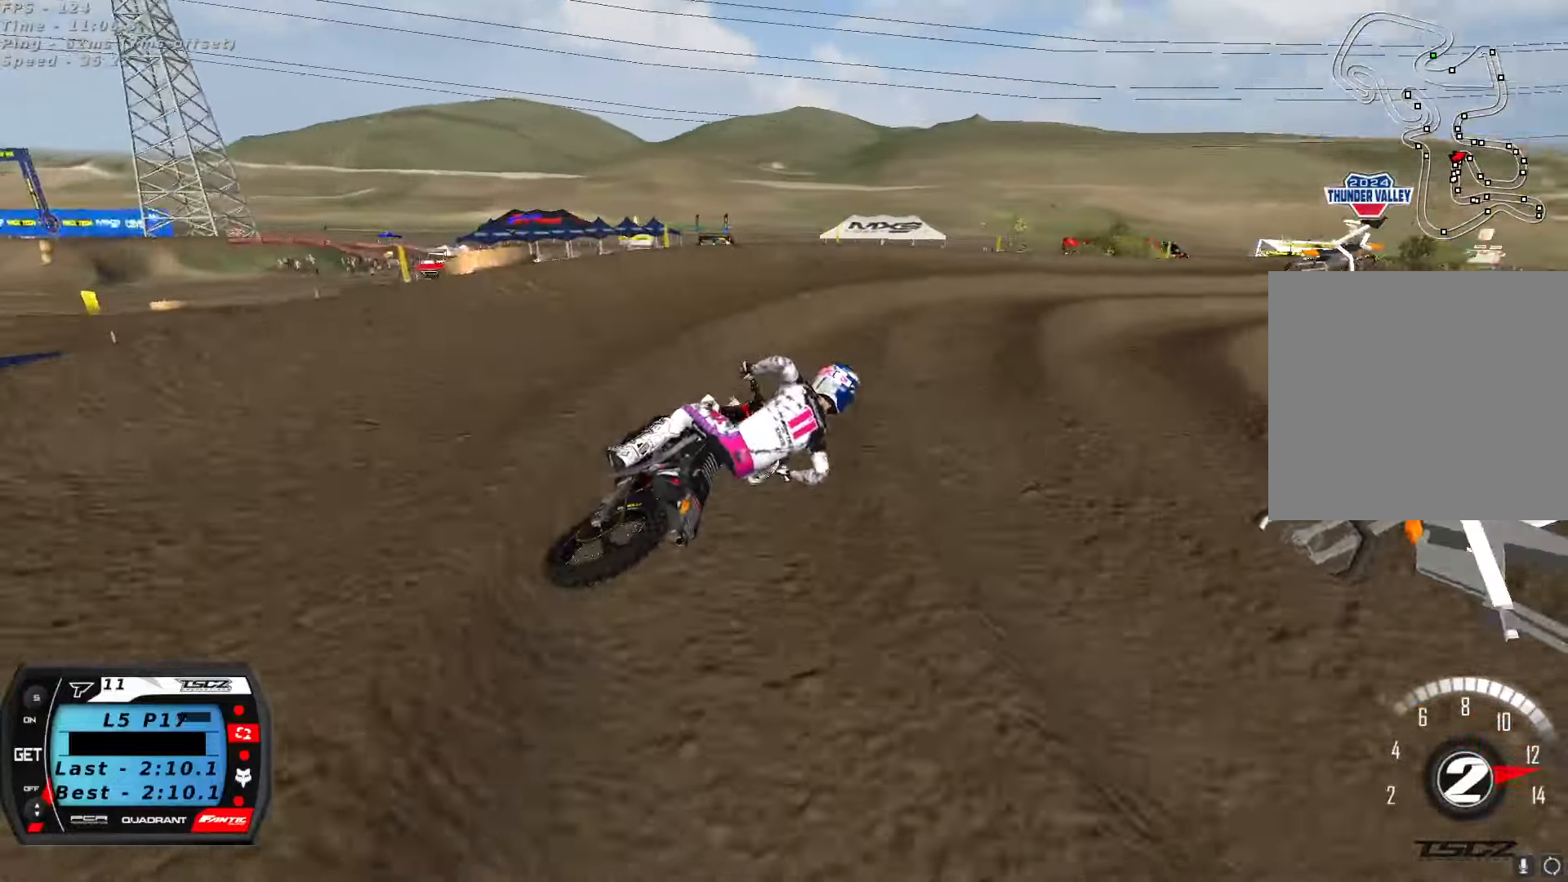
{"dt_ms": 500, "buttons": ["R2"], "left_stick": "center", "right_stick": "up", "button_events": [[17, "R2", "up"], [150, "R2", "down"], [300, "R2", "up"], [500, "R2", "down"]]}
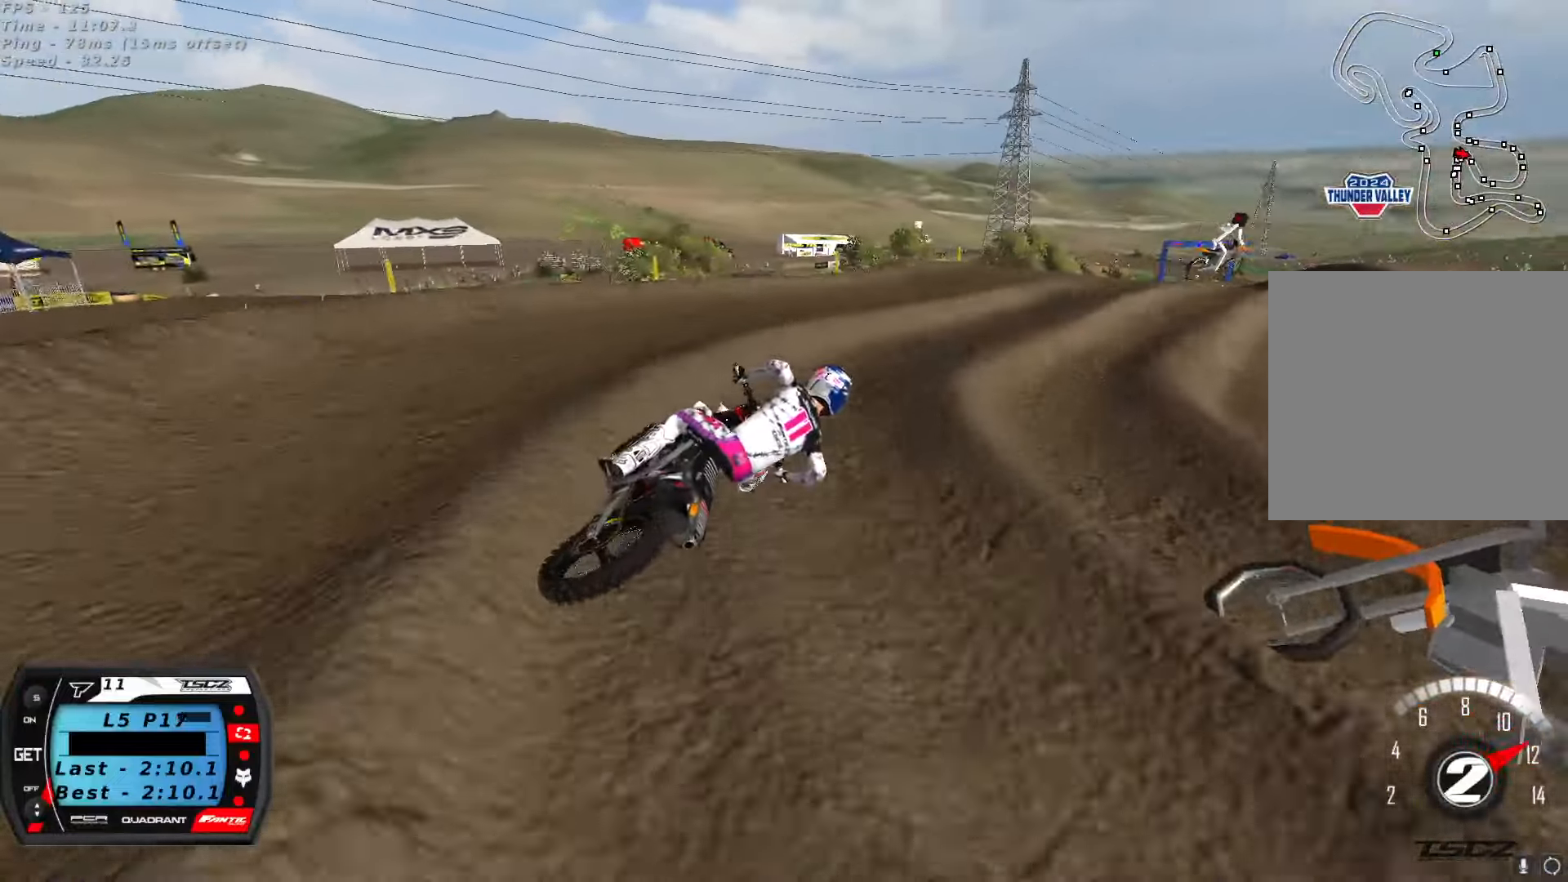
{"dt_ms": 500, "buttons": ["A", "R2"], "left_stick": "center", "right_stick": "up", "button_events": [[117, "R2", "up"], [234, "R2", "down"], [450, "A", "down"]]}
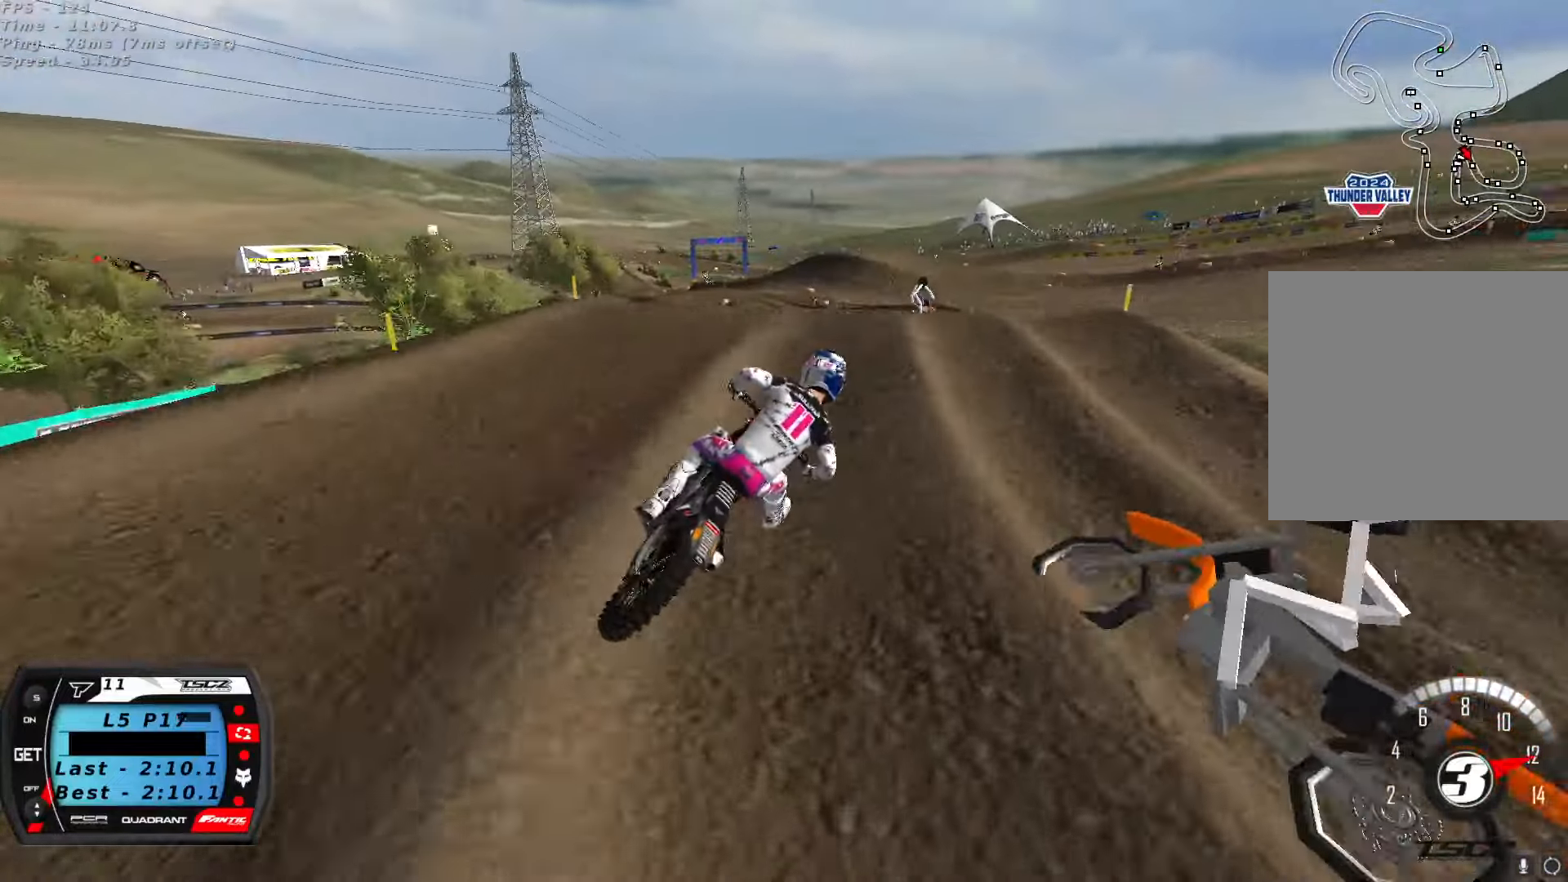
{"dt_ms": 1000, "buttons": [], "left_stick": "center", "right_stick": "up", "button_events": [[67, "A", "up"], [650, "R2", "up"]]}
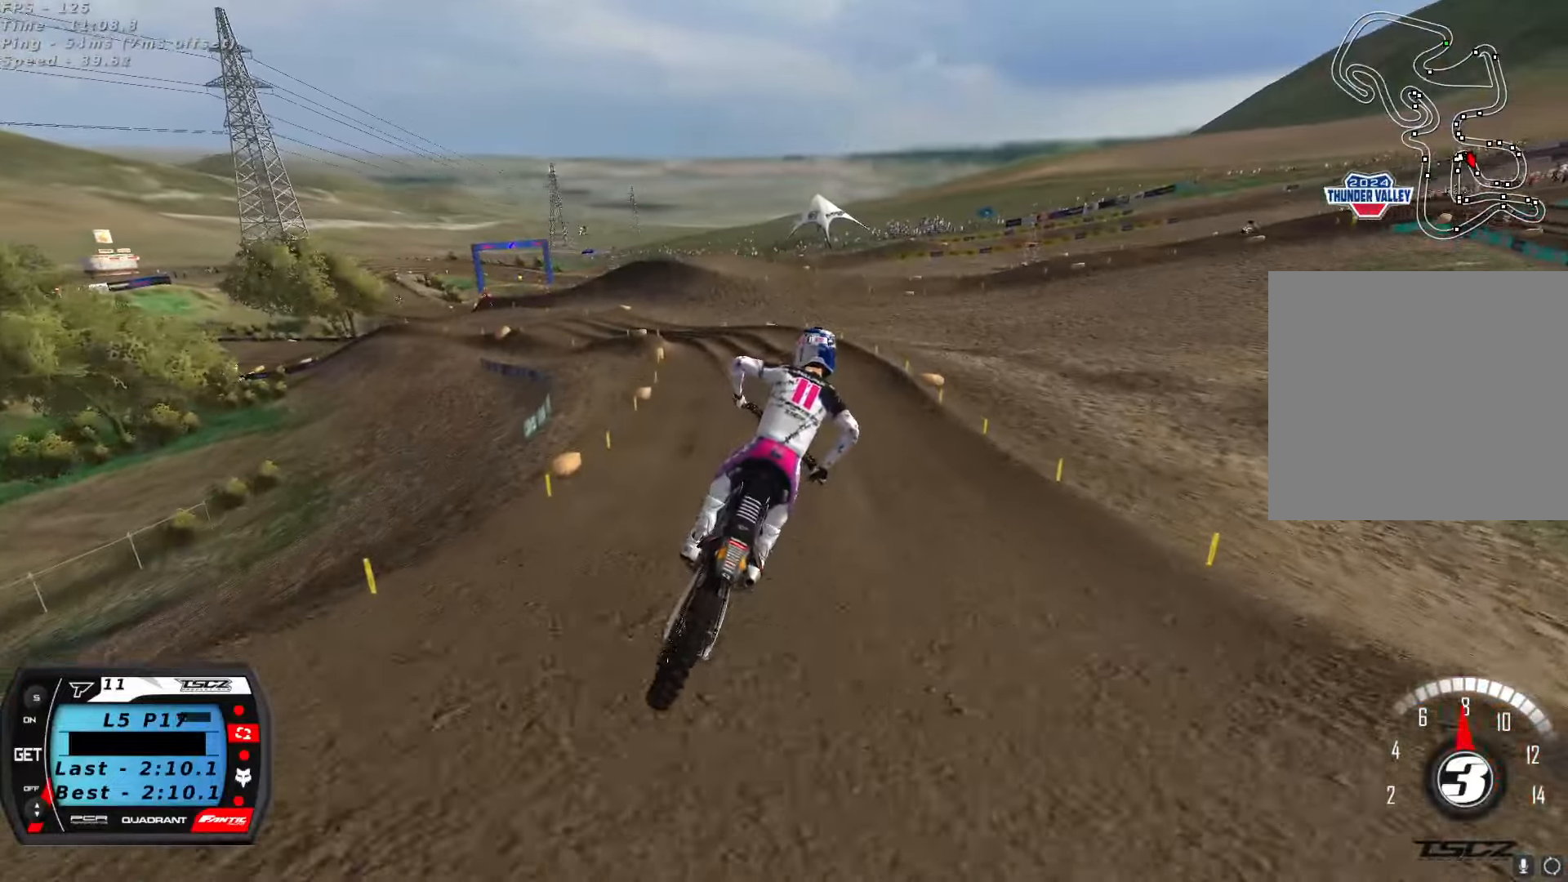
{"dt_ms": 500, "buttons": ["R2"], "left_stick": "down-left", "right_stick": "center", "button_events": [[34, "R2", "down"], [333, "R2", "up"], [433, "R2", "down"]]}
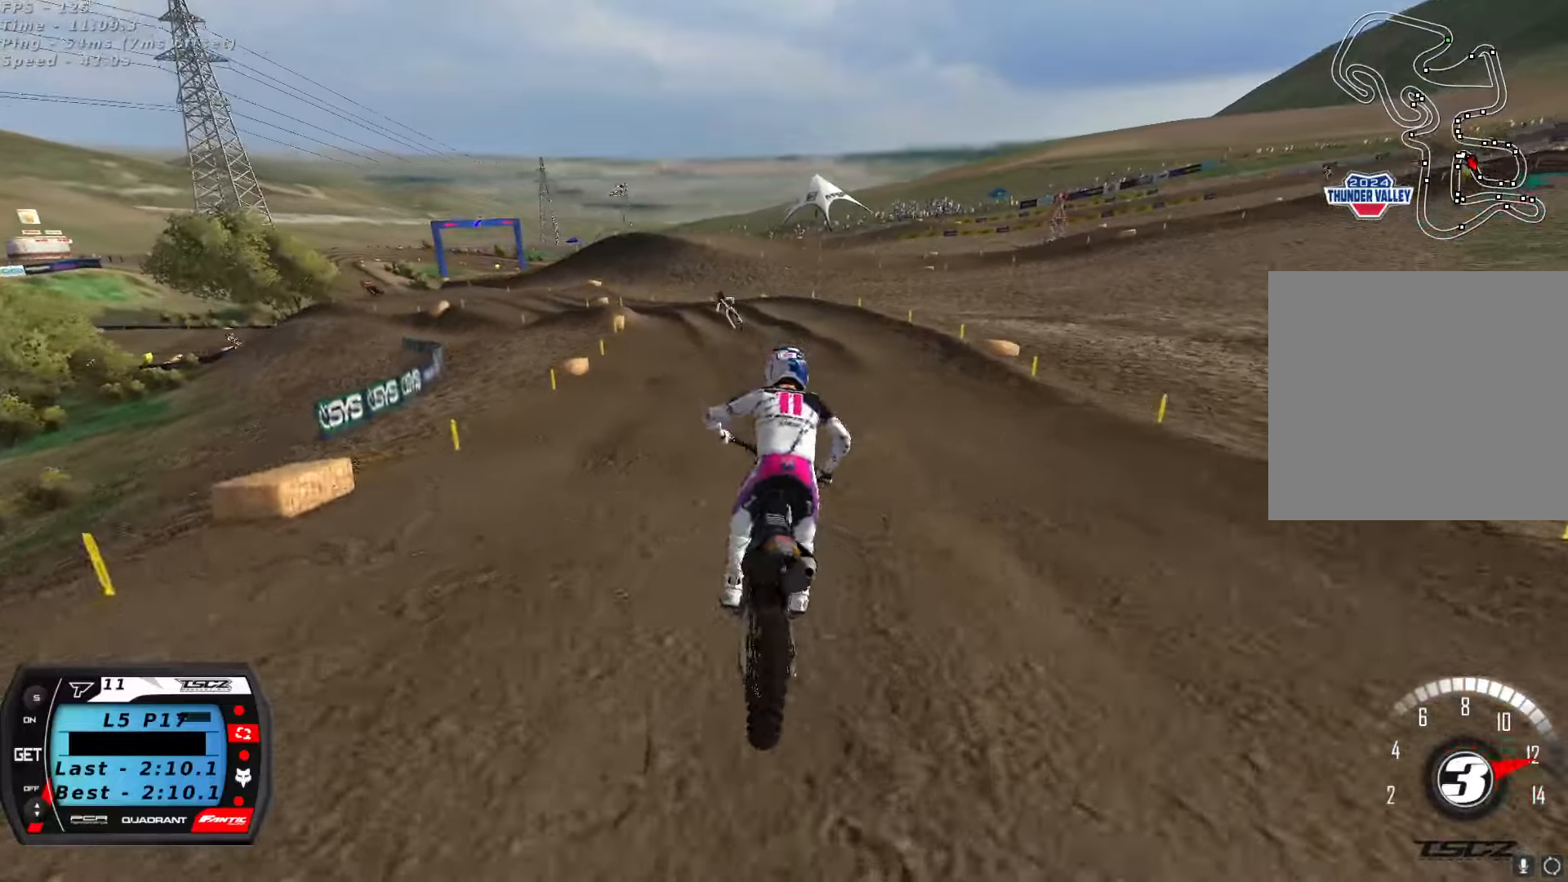
{"dt_ms": 500, "buttons": ["R2"], "left_stick": "center", "right_stick": "center", "button_events": [[83, "X", "down"], [166, "X", "up"], [266, "R2", "up"], [300, "R2", "down"], [416, "R2", "up"], [483, "R2", "down"]]}